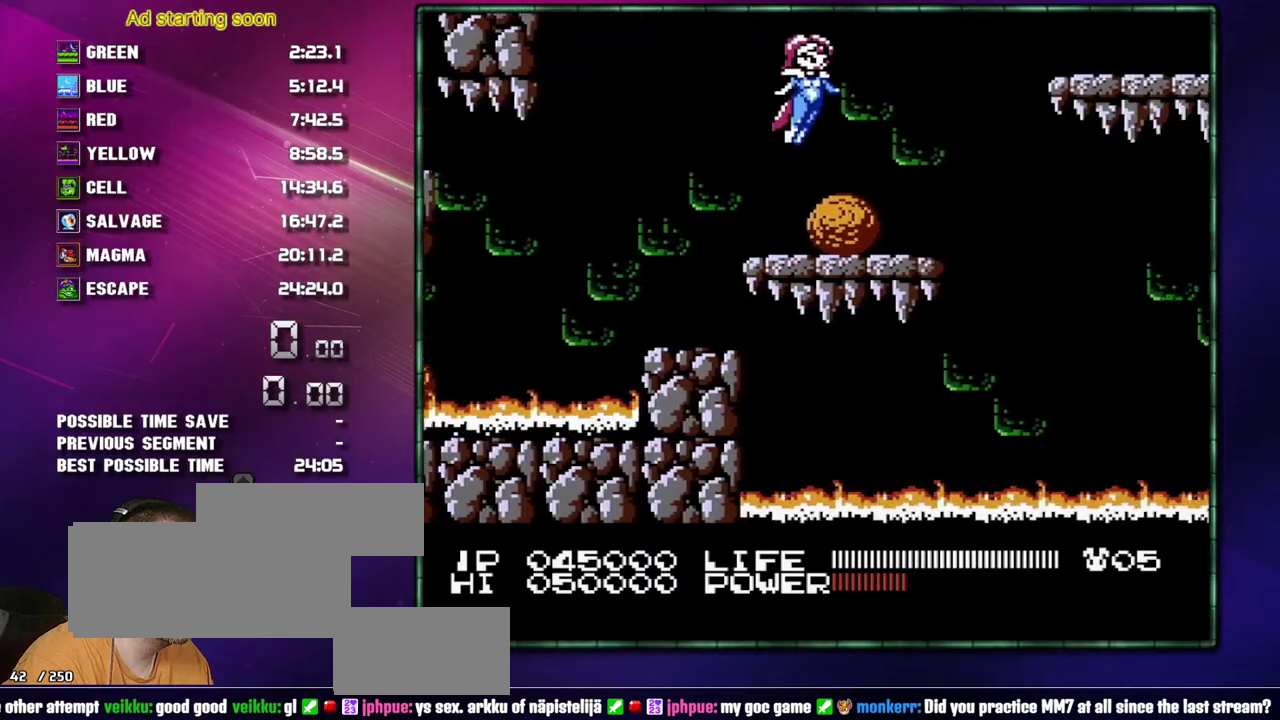
Gameplay with a controller (Nintendo layout); each line is a JSON object with the inputs held at the frame after it. "events" lists button and stick changes between this image and that frame as [ms after this image, input, new state], when the widget could be followed in between. Not read: L3 R3 SELECT START.
{"buttons": ["A", "B", "DPAD_RIGHT"], "events": [[50, "B", "down"], [117, "B", "up"], [300, "A", "down"], [367, "B", "down"]]}
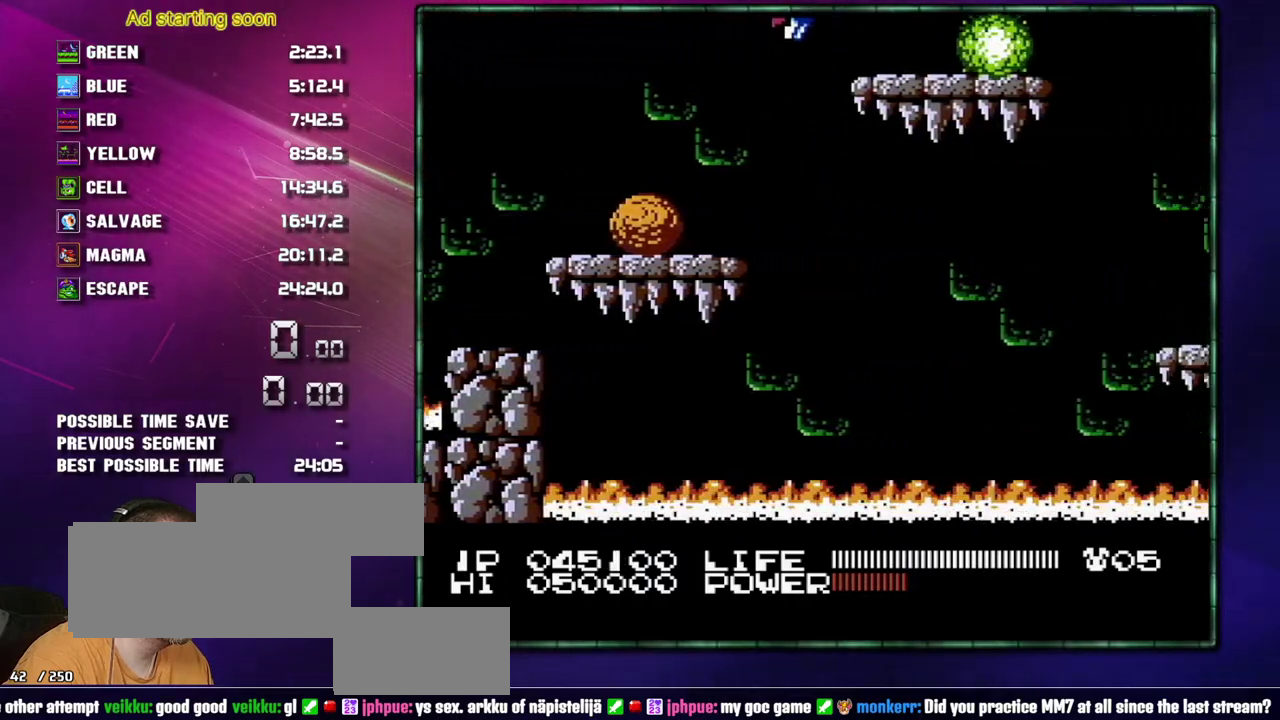
{"buttons": ["A"], "events": [[17, "B", "up"], [117, "A", "up"], [217, "A", "down"], [217, "DPAD_RIGHT", "up"]]}
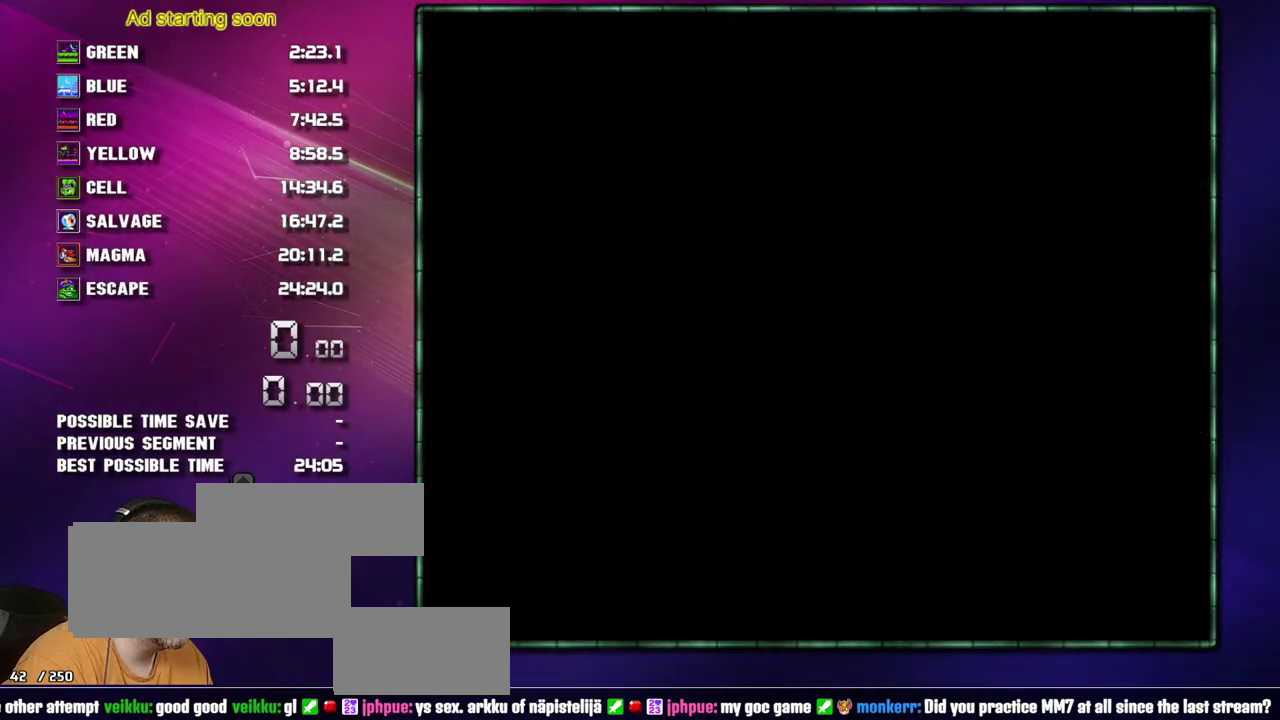
{"buttons": ["DPAD_RIGHT"], "events": [[400, "A", "up"], [400, "DPAD_RIGHT", "down"]]}
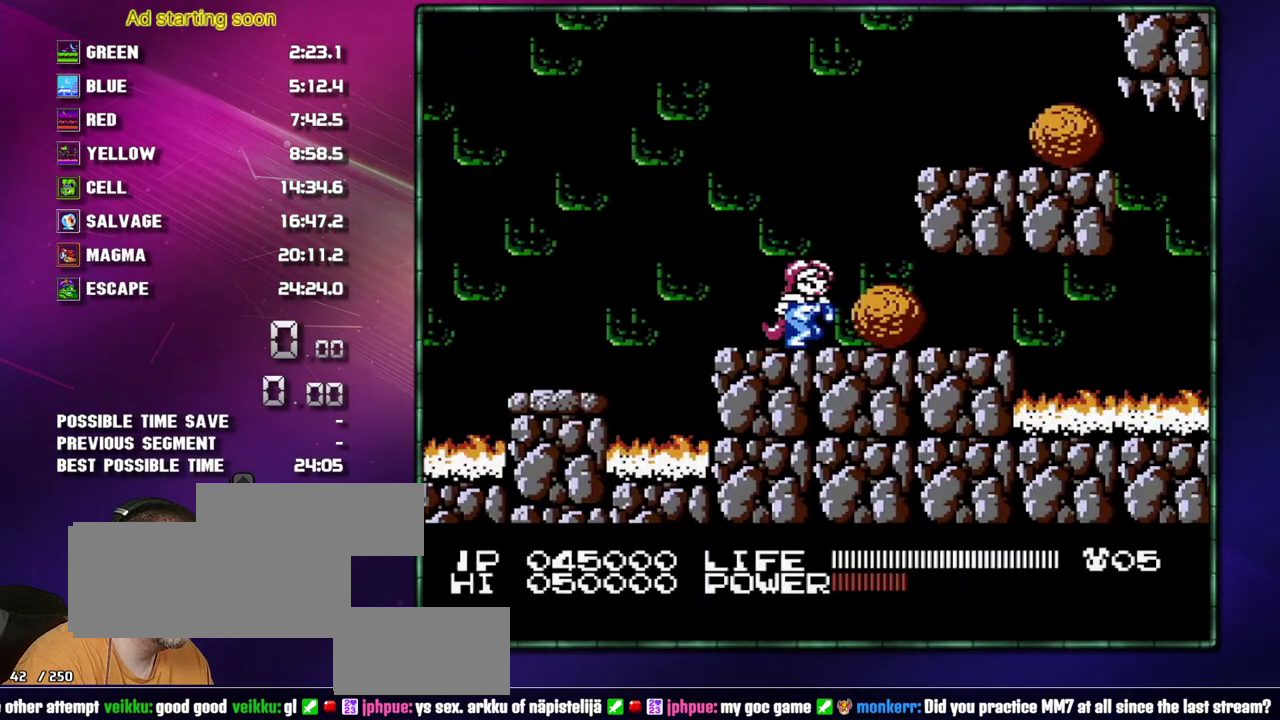
{"buttons": ["DPAD_RIGHT"], "events": []}
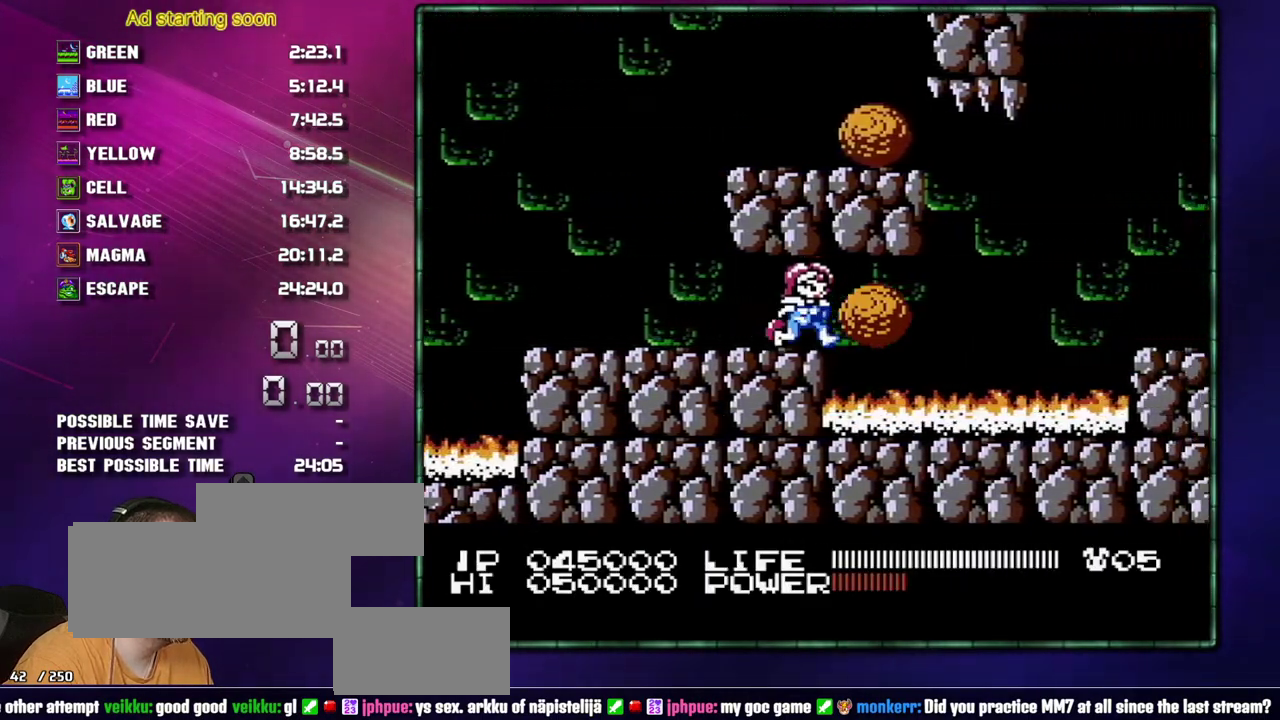
{"buttons": ["A", "DPAD_RIGHT"], "events": [[400, "A", "down"]]}
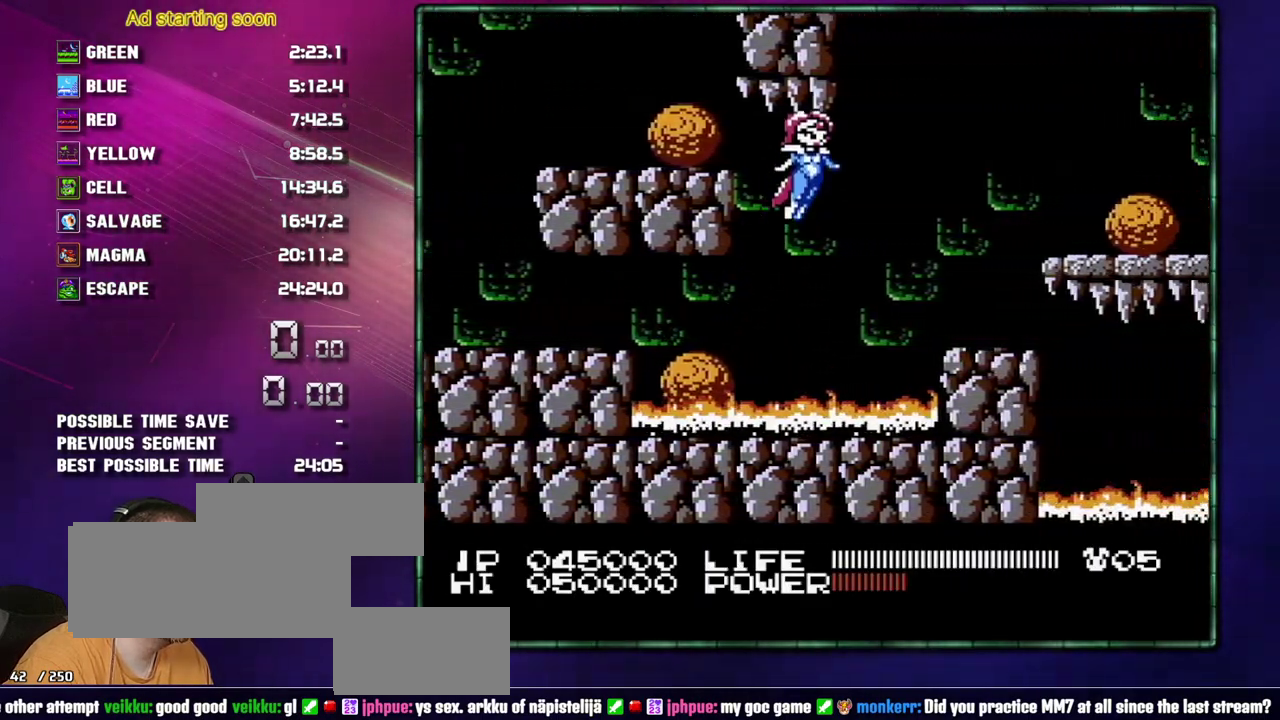
{"buttons": ["DPAD_RIGHT"], "events": [[83, "A", "up"], [433, "A", "down"], [483, "A", "up"]]}
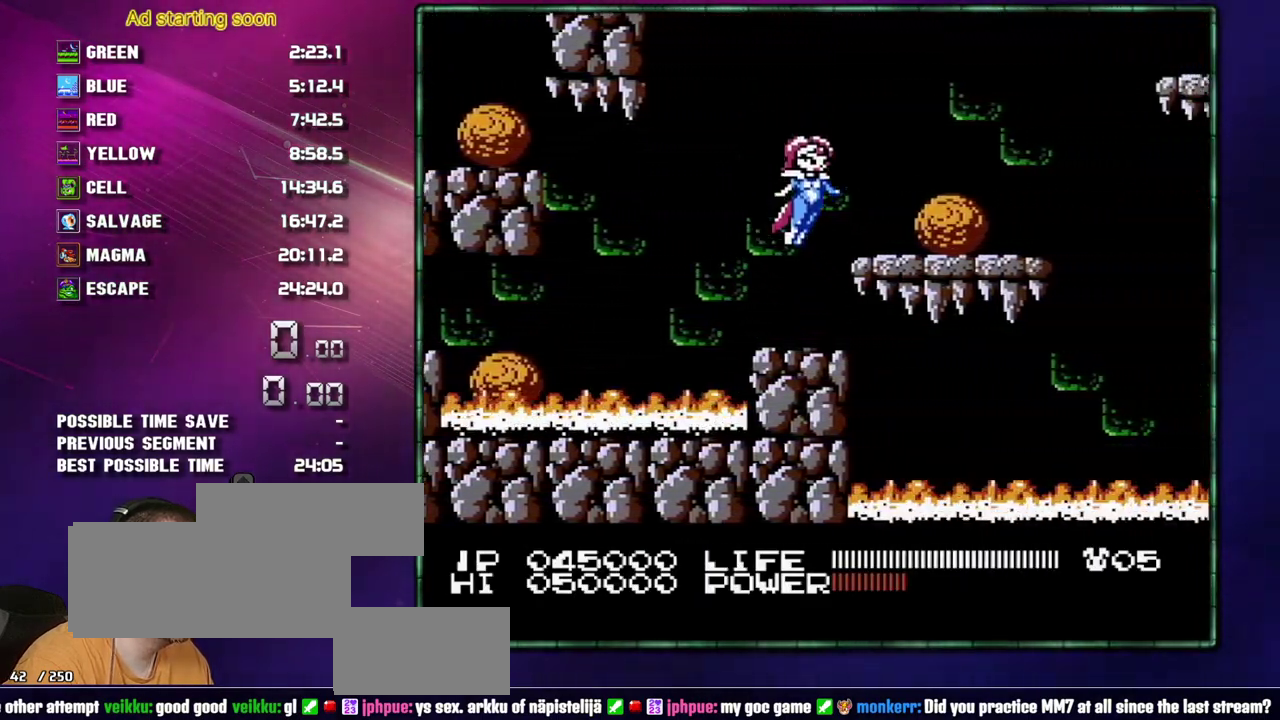
{"buttons": ["DPAD_RIGHT"], "events": [[217, "A", "down"], [300, "A", "up"]]}
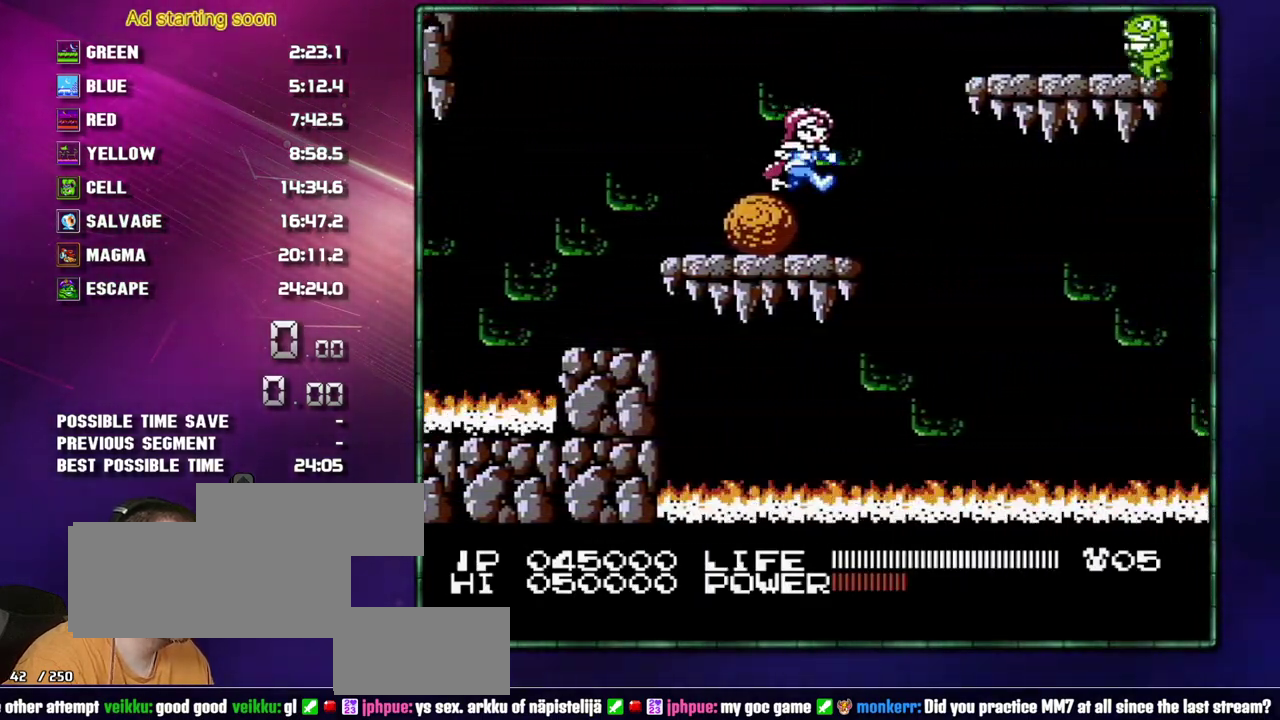
{"buttons": ["A", "DPAD_RIGHT"], "events": [[83, "A", "down"], [150, "B", "down"], [233, "B", "up"], [433, "A", "up"], [483, "A", "down"]]}
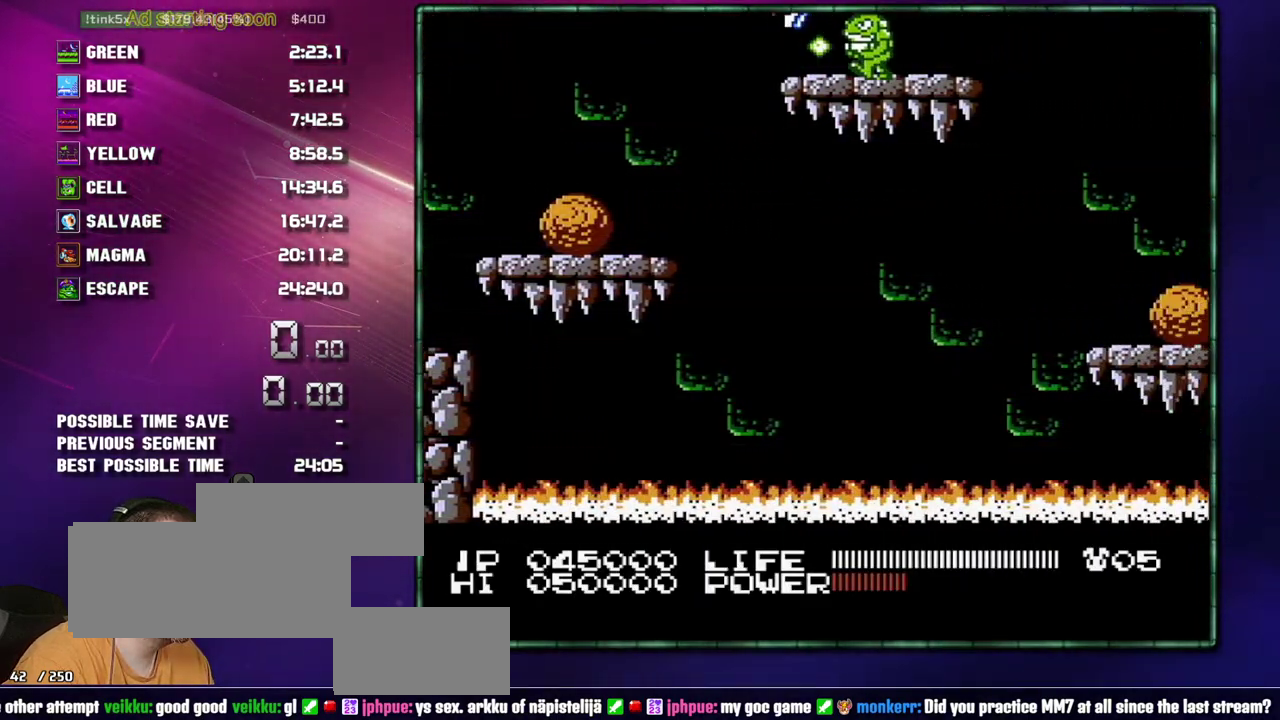
{"buttons": ["A"], "events": [[17, "DPAD_RIGHT", "up"]]}
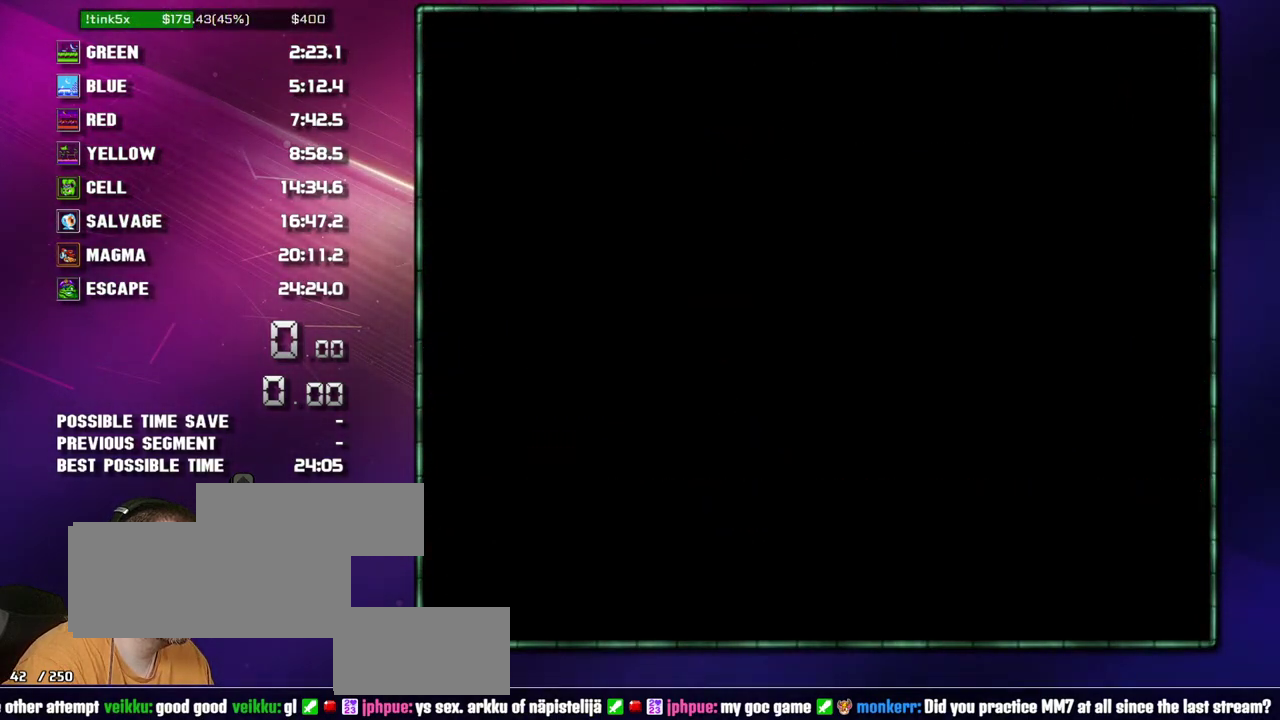
{"buttons": ["DPAD_RIGHT"], "events": [[233, "A", "up"], [267, "DPAD_RIGHT", "down"]]}
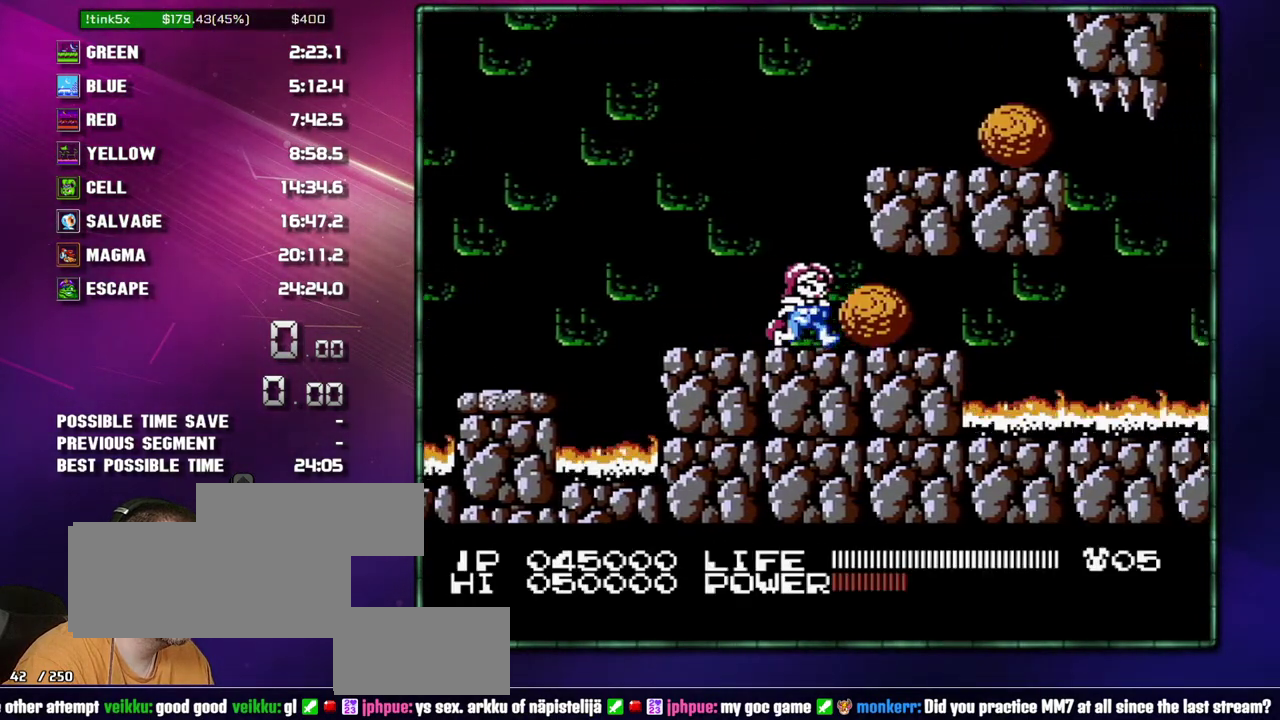
{"buttons": ["DPAD_RIGHT"], "events": []}
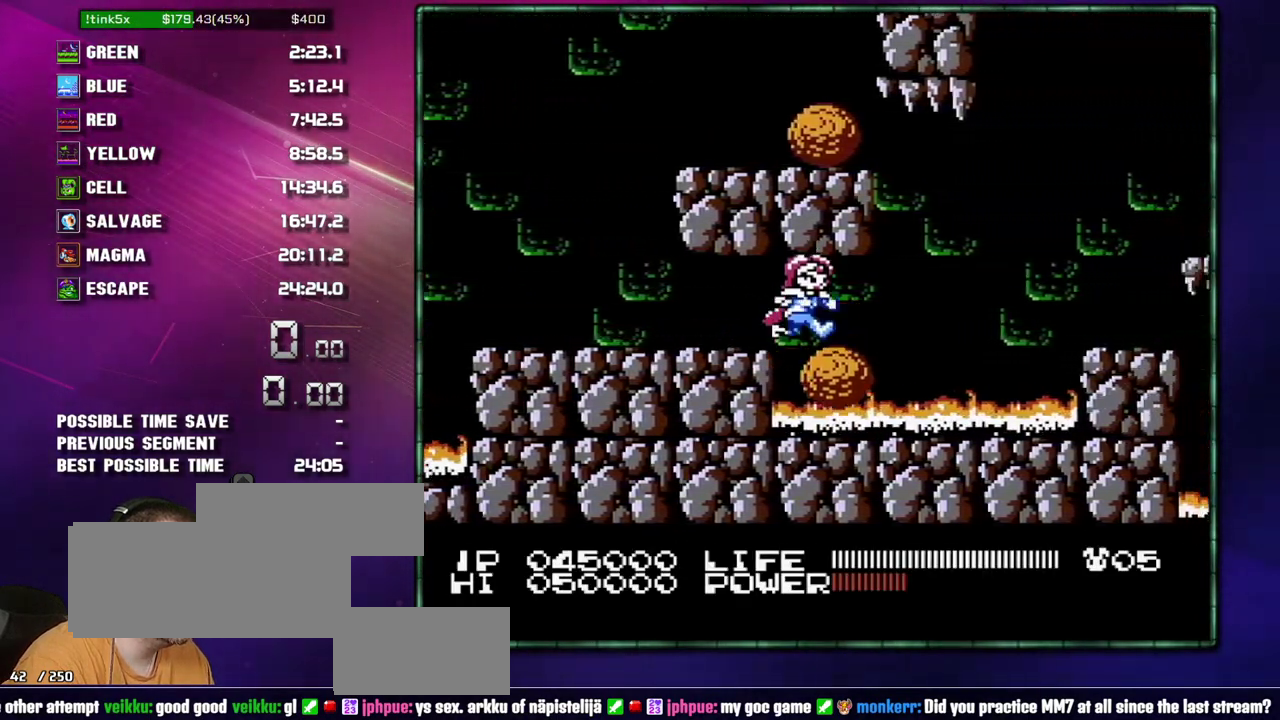
{"buttons": ["DPAD_RIGHT"], "events": [[267, "A", "down"], [400, "A", "up"]]}
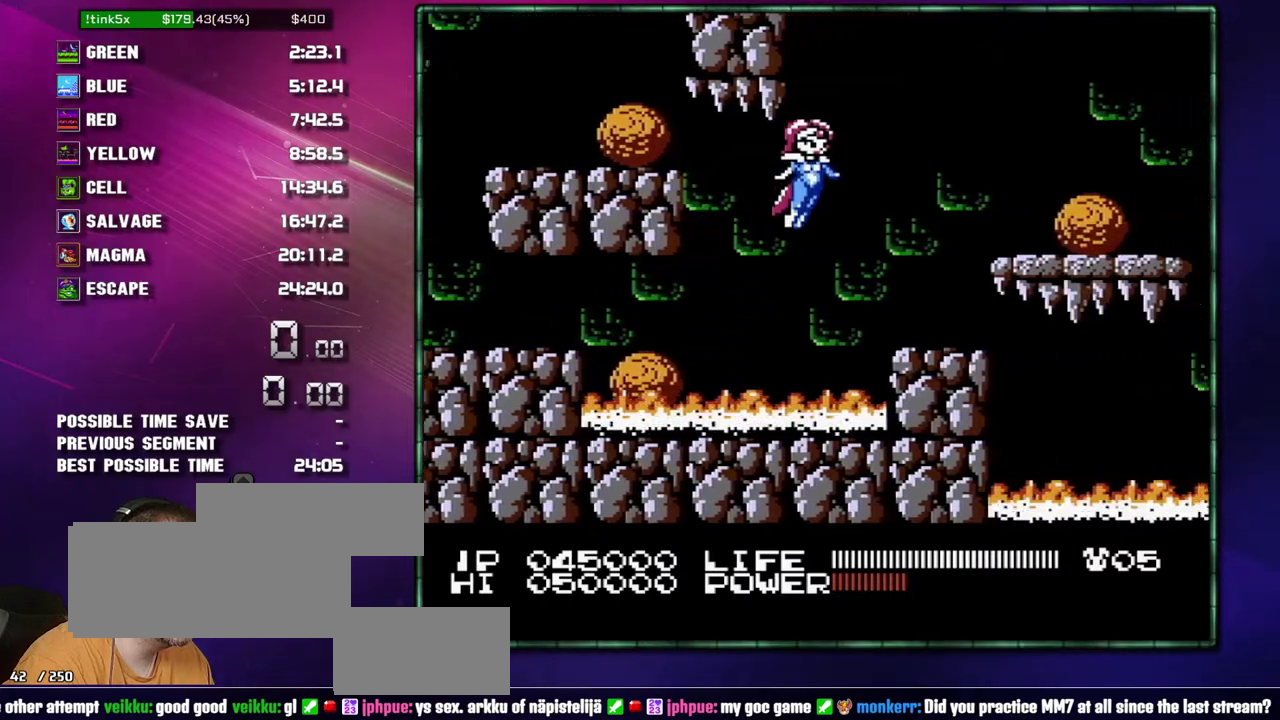
{"buttons": ["DPAD_RIGHT"], "events": [[233, "A", "down"], [333, "A", "up"]]}
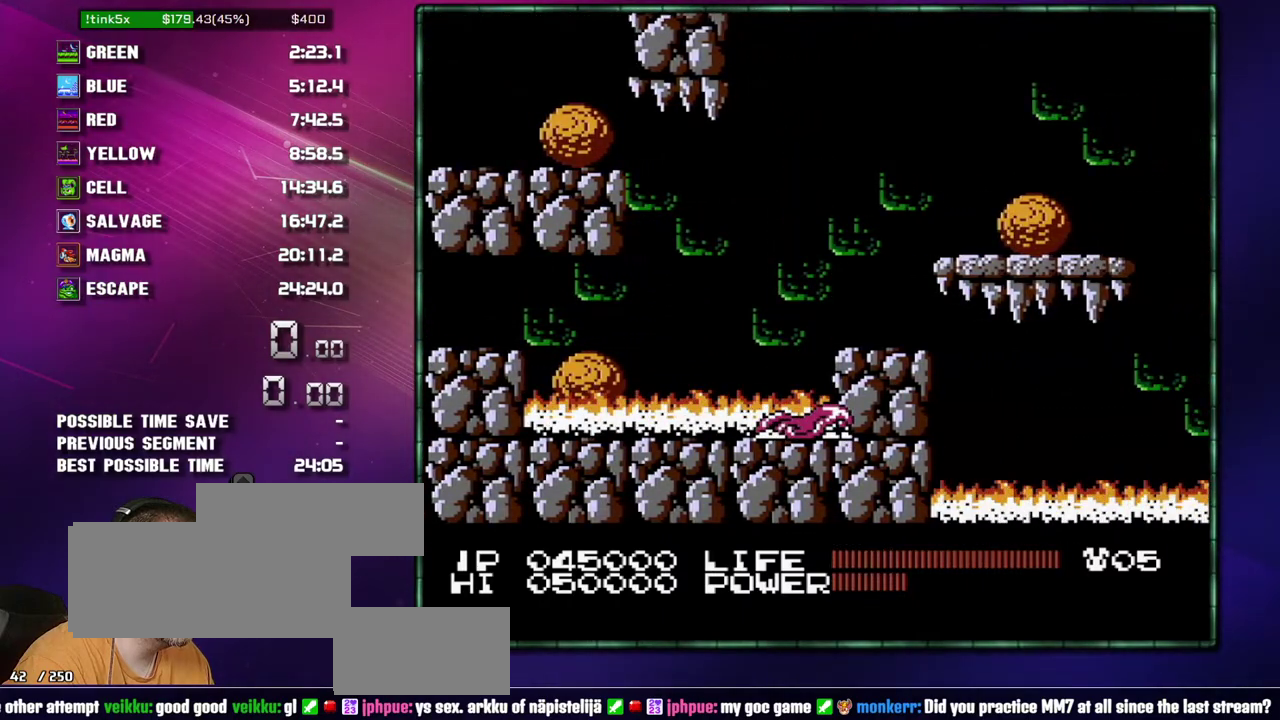
{"buttons": ["A"], "events": [[17, "A", "down"], [117, "DPAD_RIGHT", "up"]]}
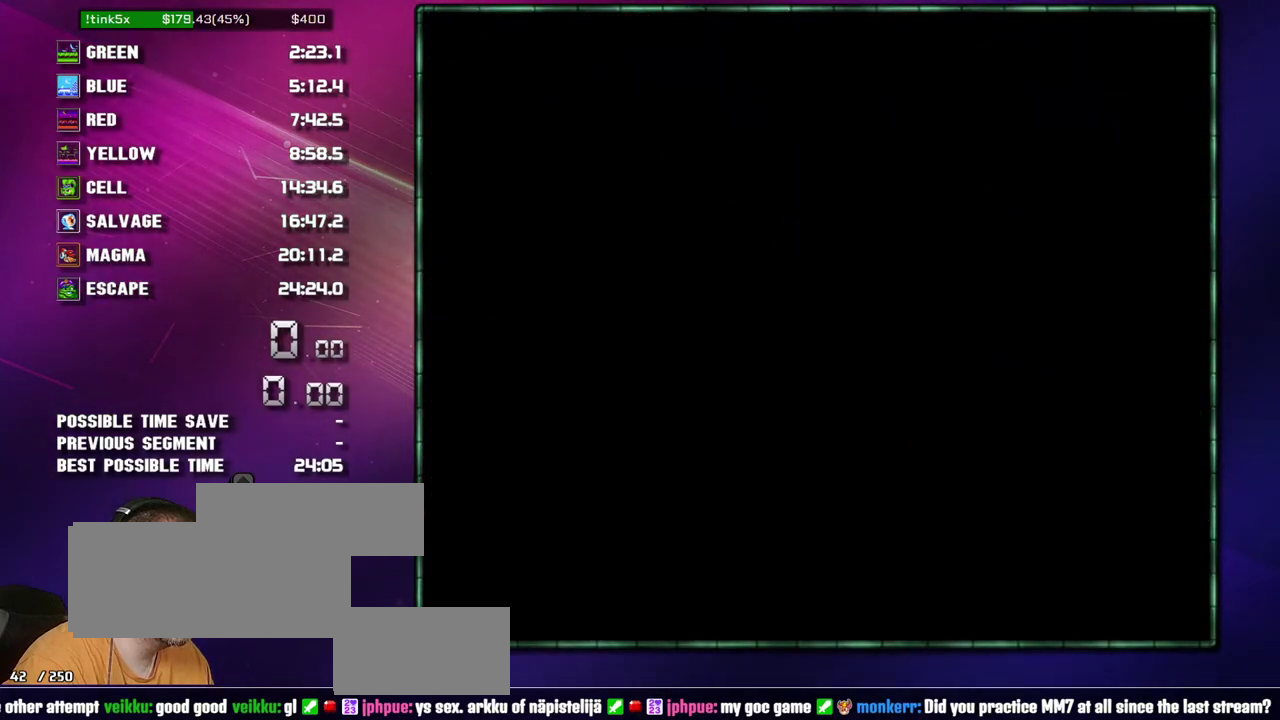
{"buttons": ["DPAD_RIGHT"], "events": [[300, "A", "up"], [333, "DPAD_RIGHT", "down"]]}
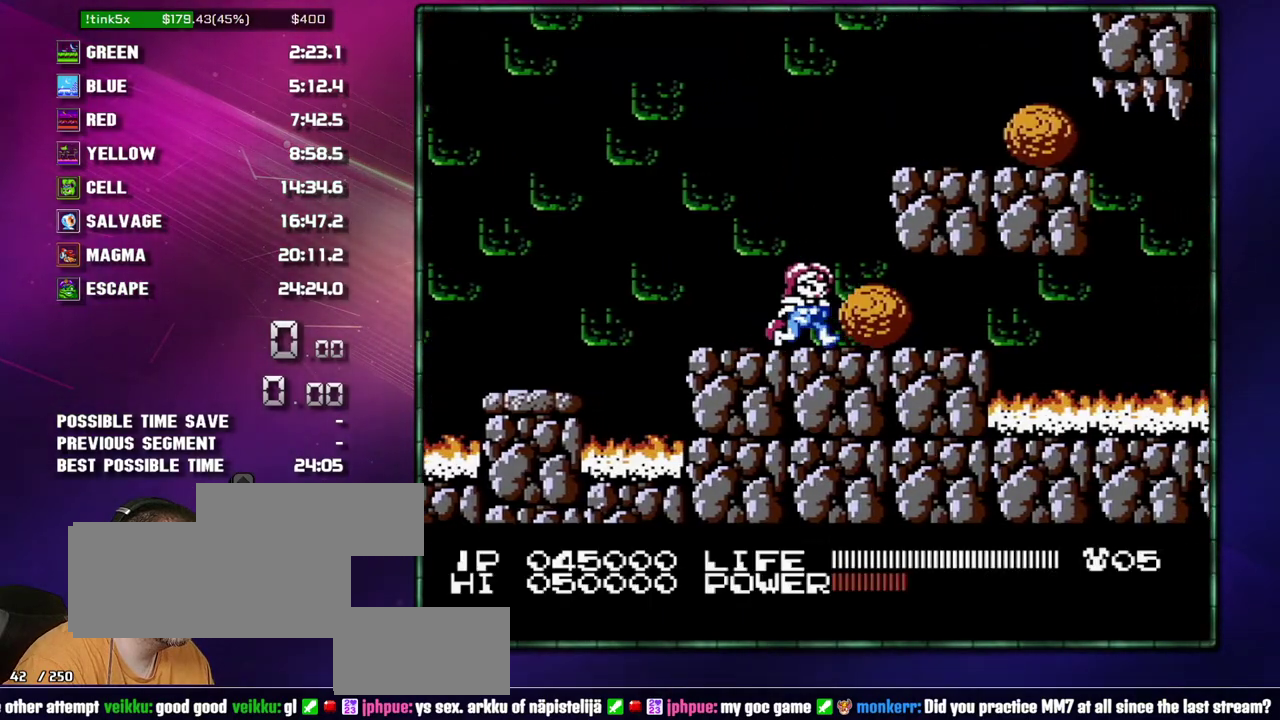
{"buttons": ["DPAD_RIGHT"], "events": []}
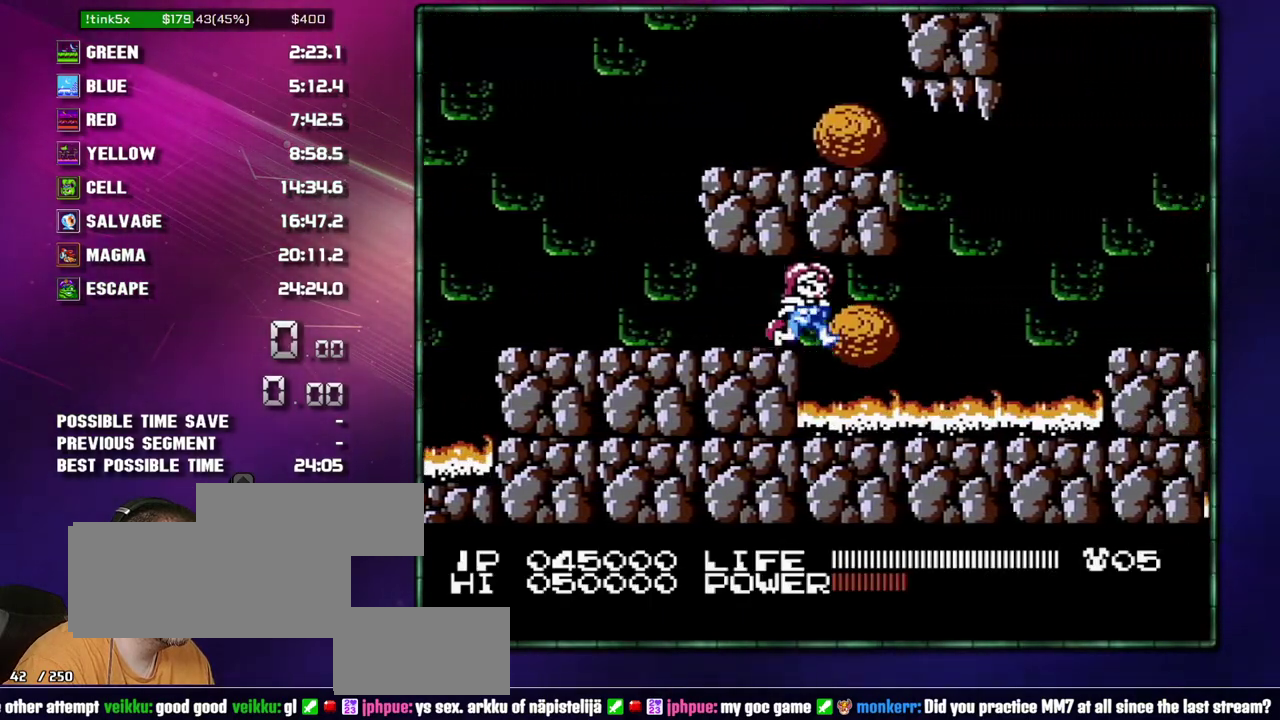
{"buttons": ["DPAD_RIGHT"], "events": [[333, "A", "down"], [467, "A", "up"]]}
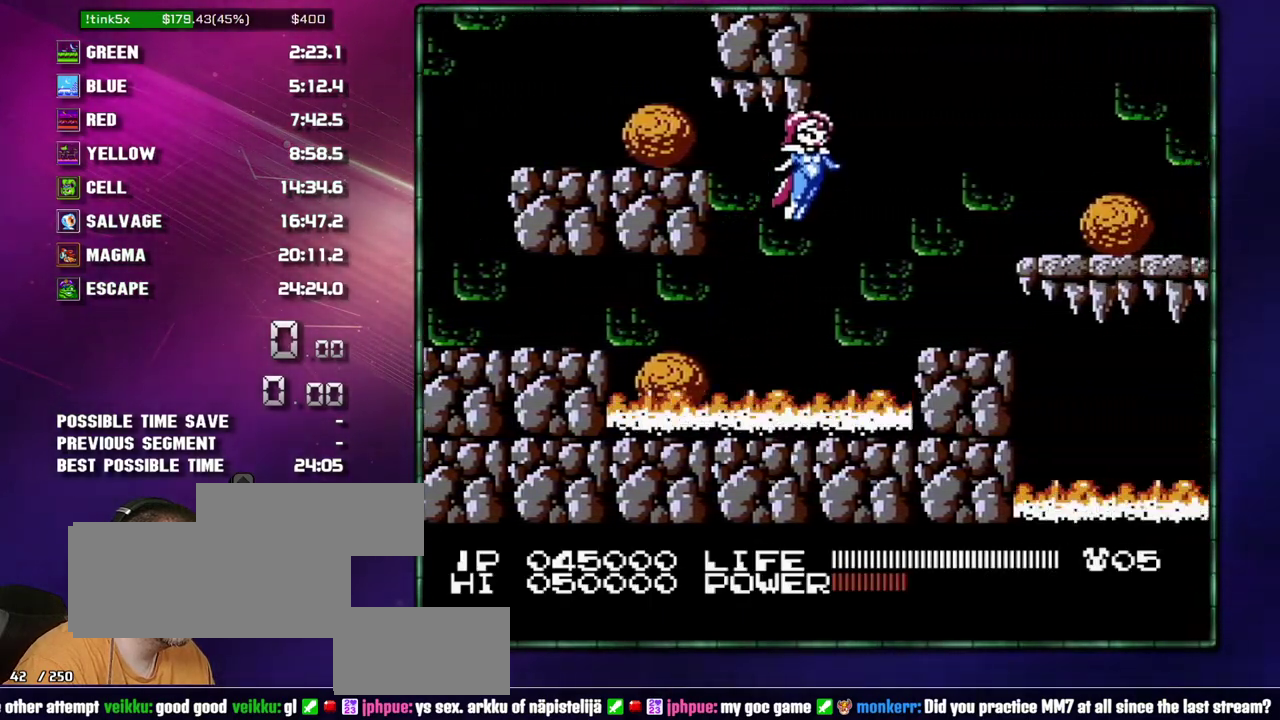
{"buttons": ["DPAD_RIGHT"], "events": [[333, "A", "down"], [400, "A", "up"]]}
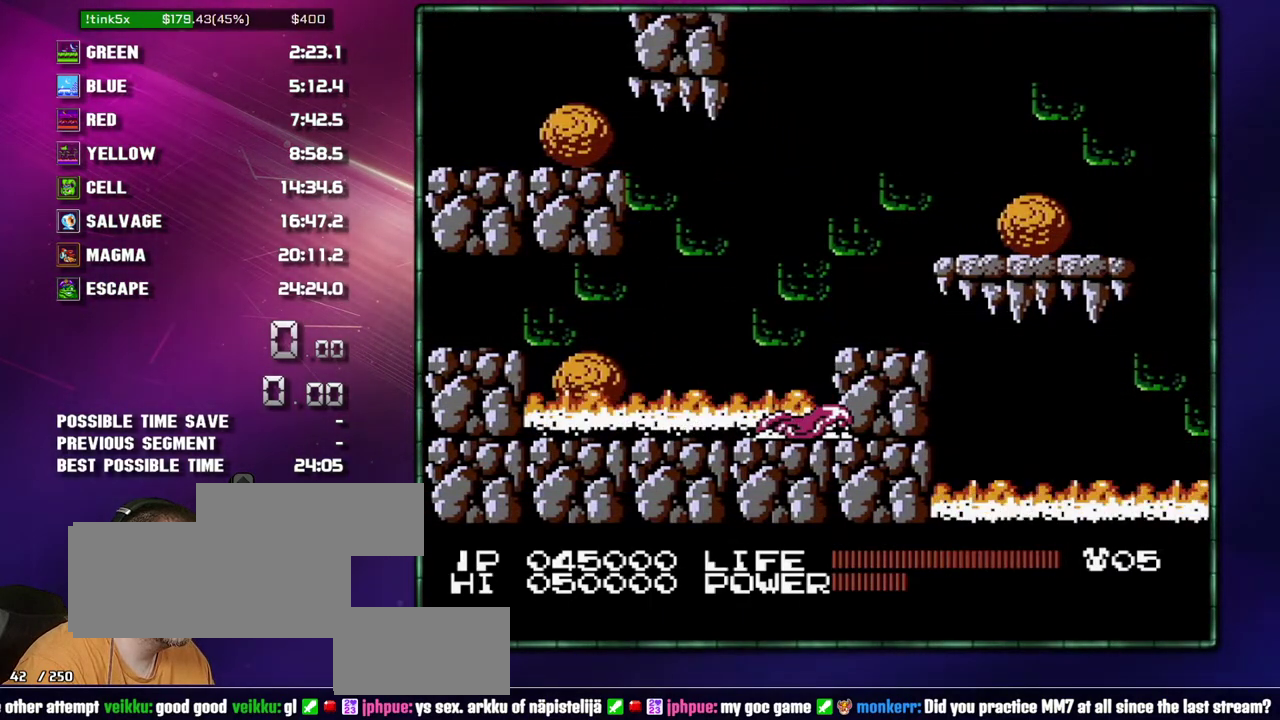
{"buttons": ["A"], "events": [[117, "A", "down"], [117, "DPAD_RIGHT", "up"]]}
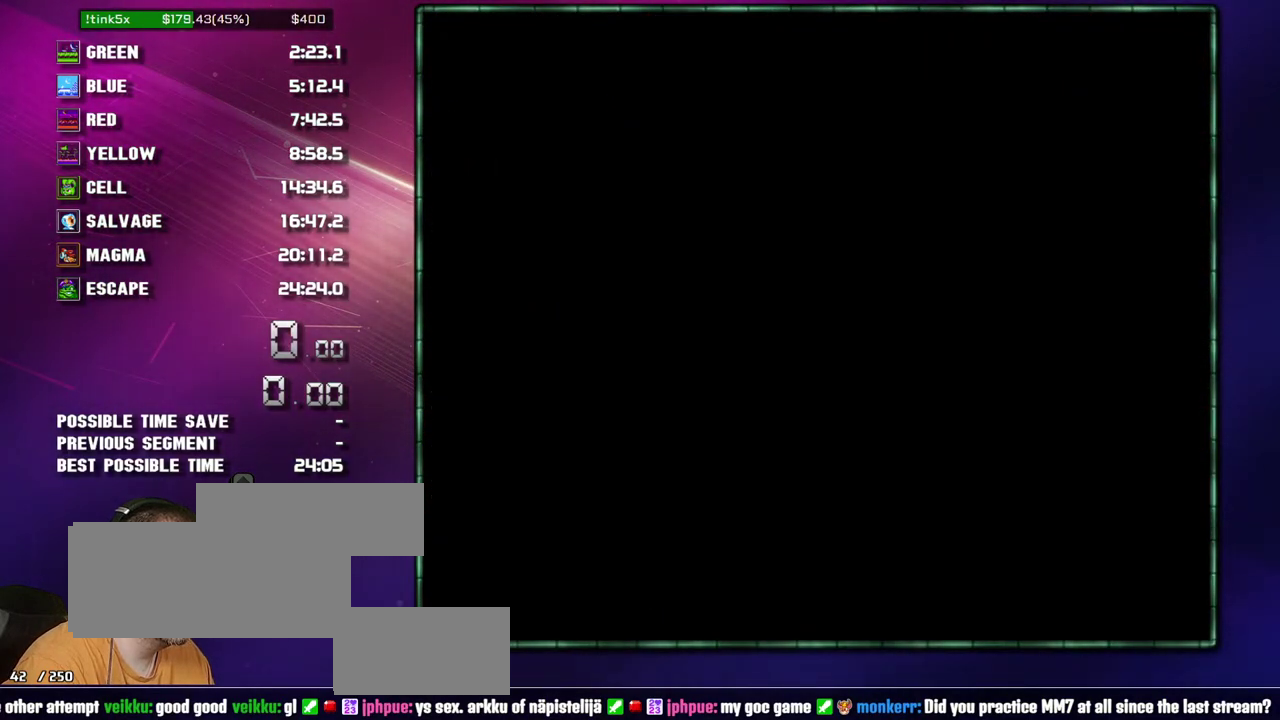
{"buttons": ["DPAD_RIGHT"], "events": [[367, "A", "up"], [400, "DPAD_RIGHT", "down"]]}
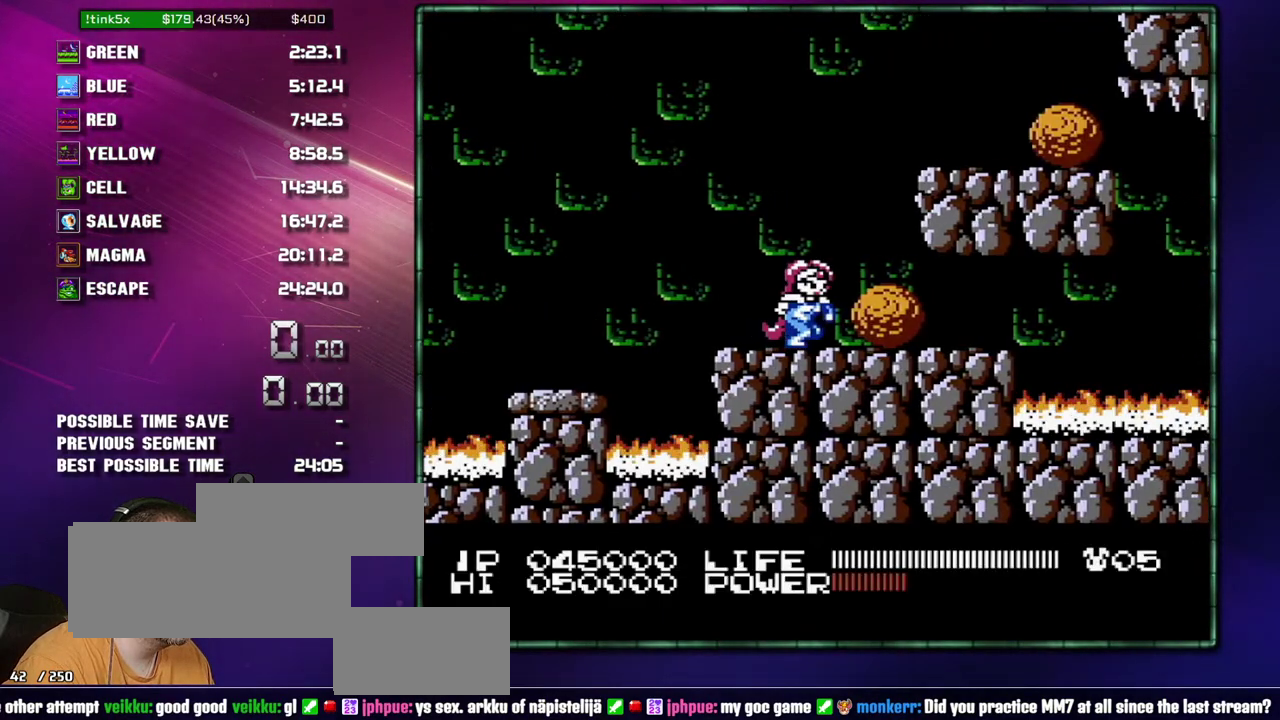
{"buttons": ["DPAD_RIGHT"], "events": []}
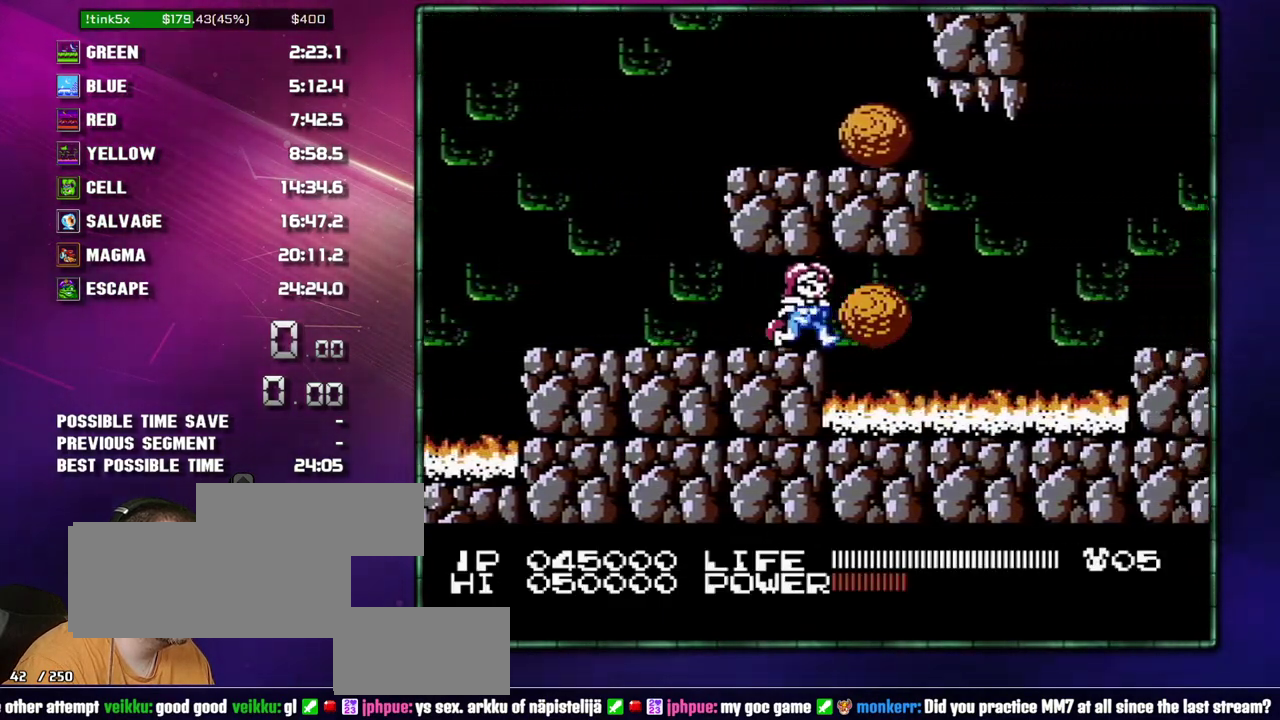
{"buttons": ["A", "DPAD_RIGHT"], "events": [[433, "A", "down"]]}
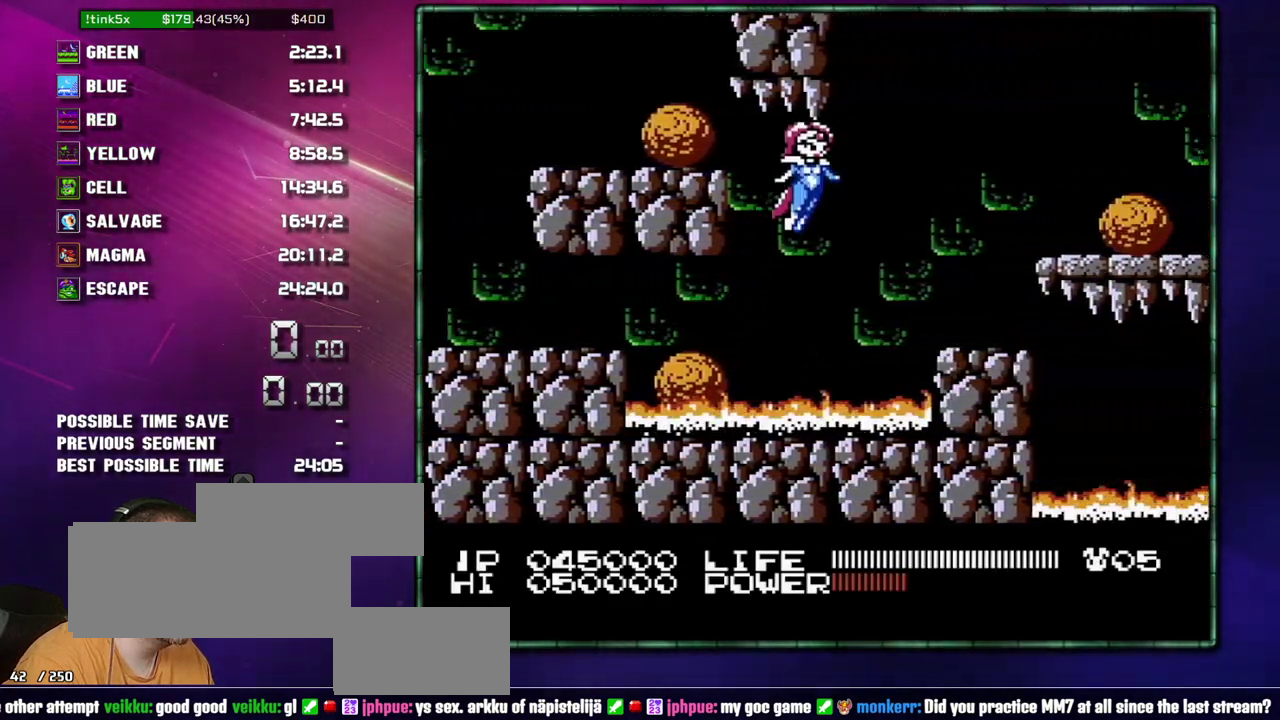
{"buttons": ["A", "DPAD_RIGHT"], "events": [[50, "A", "up"], [433, "A", "down"]]}
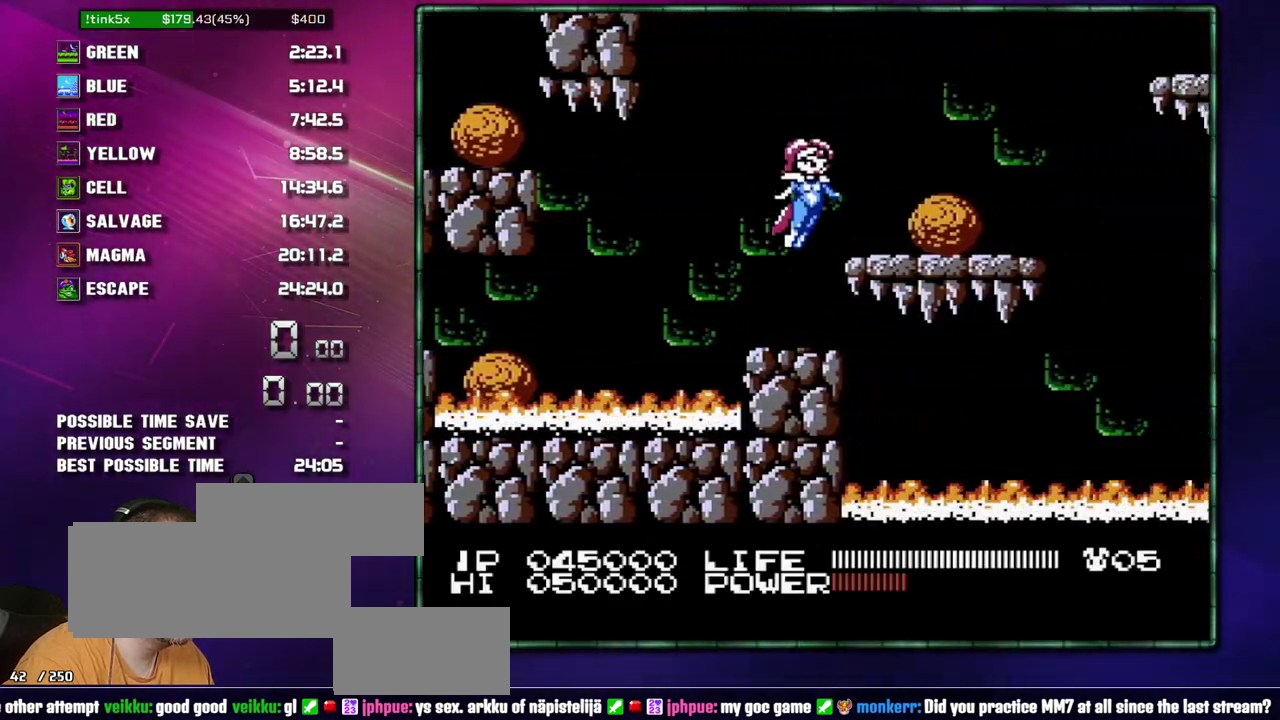
{"buttons": ["DPAD_RIGHT"], "events": [[17, "A", "up"], [217, "A", "down"], [300, "A", "up"], [367, "B", "down"], [433, "B", "up"]]}
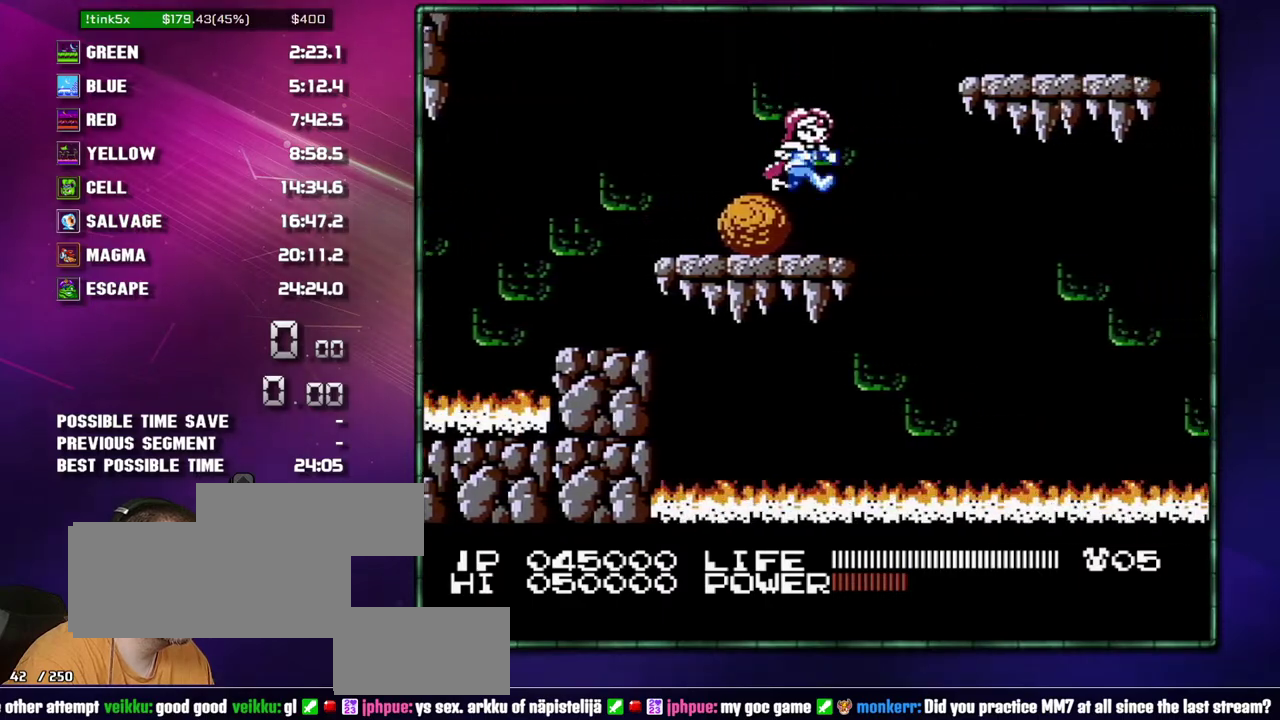
{"buttons": ["DPAD_RIGHT"], "events": [[83, "A", "down"], [150, "B", "down"], [267, "B", "up"], [400, "A", "up"]]}
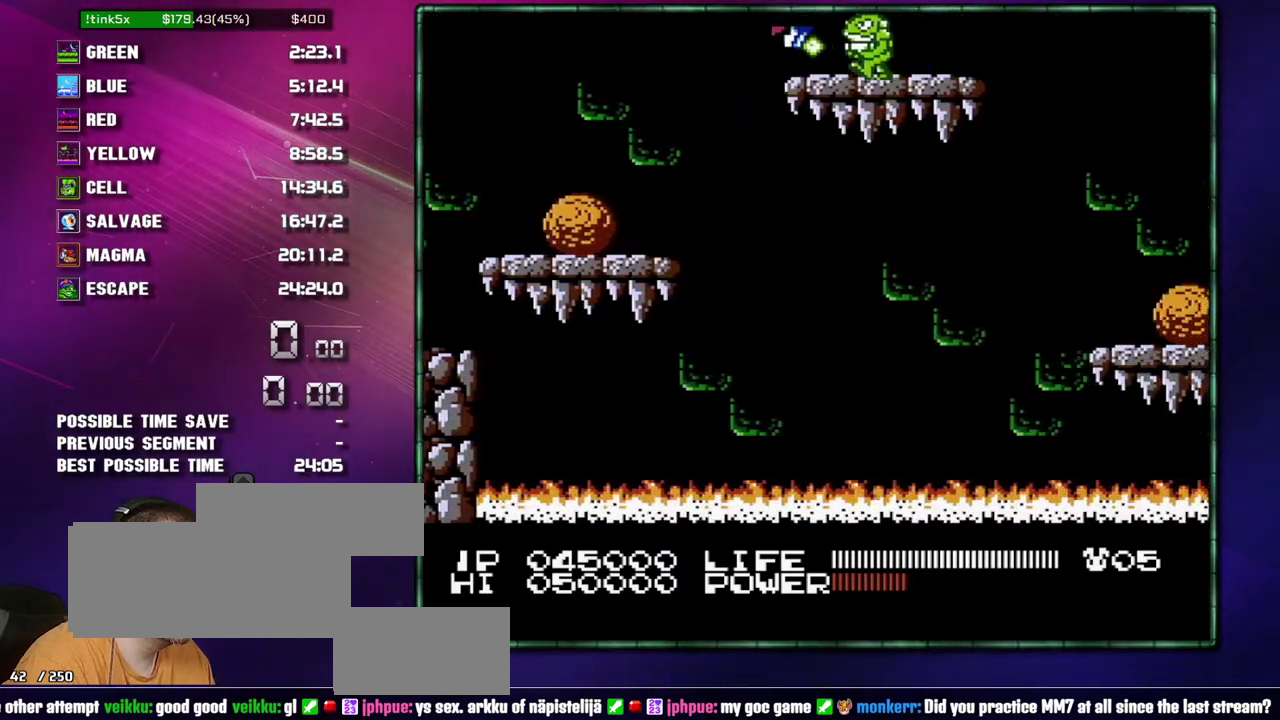
{"buttons": ["A"], "events": [[17, "A", "down"], [17, "B", "down"], [17, "DPAD_RIGHT", "up"], [150, "B", "up"], [217, "A", "up"], [300, "A", "down"]]}
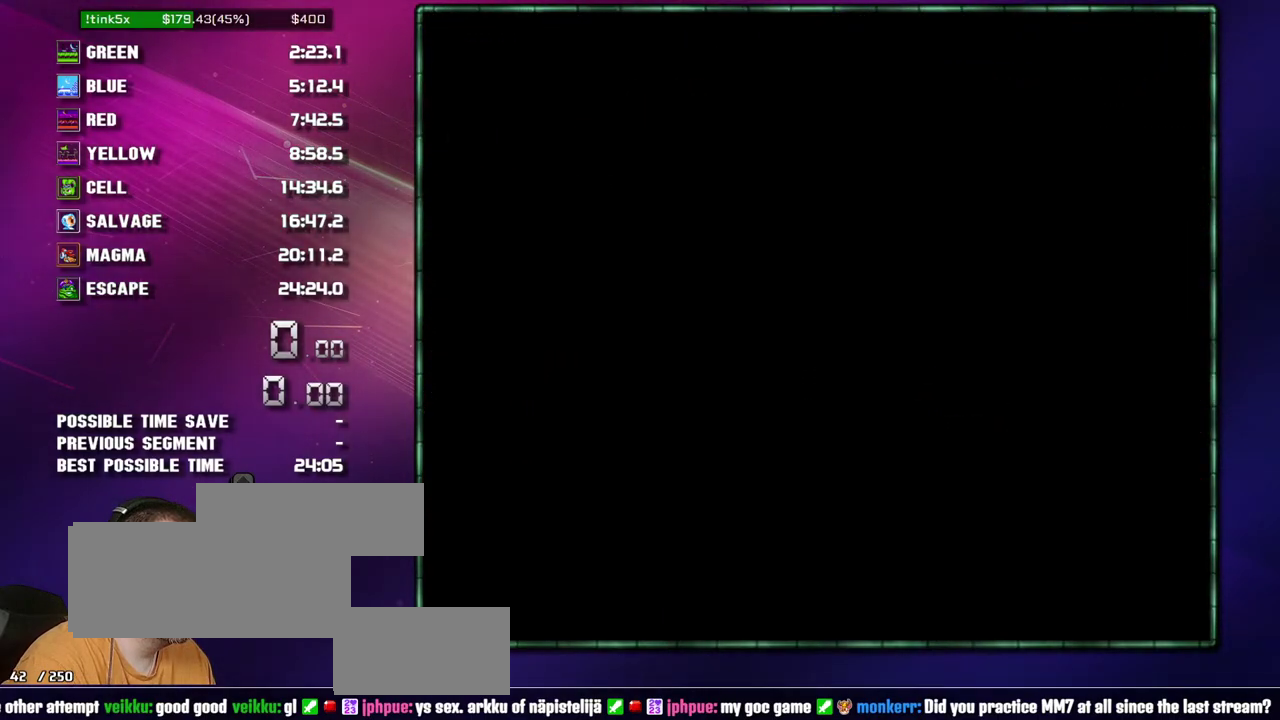
{"buttons": ["A"], "events": []}
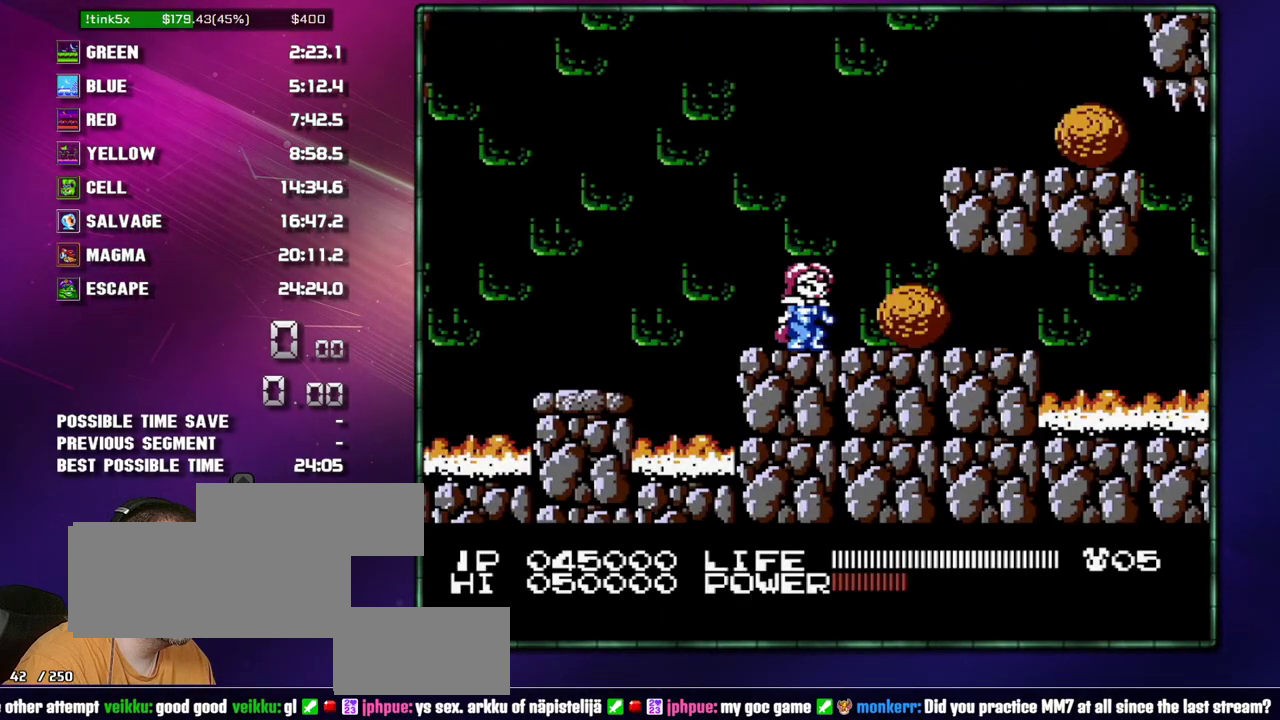
{"buttons": ["DPAD_RIGHT"], "events": [[17, "A", "up"], [17, "DPAD_RIGHT", "down"]]}
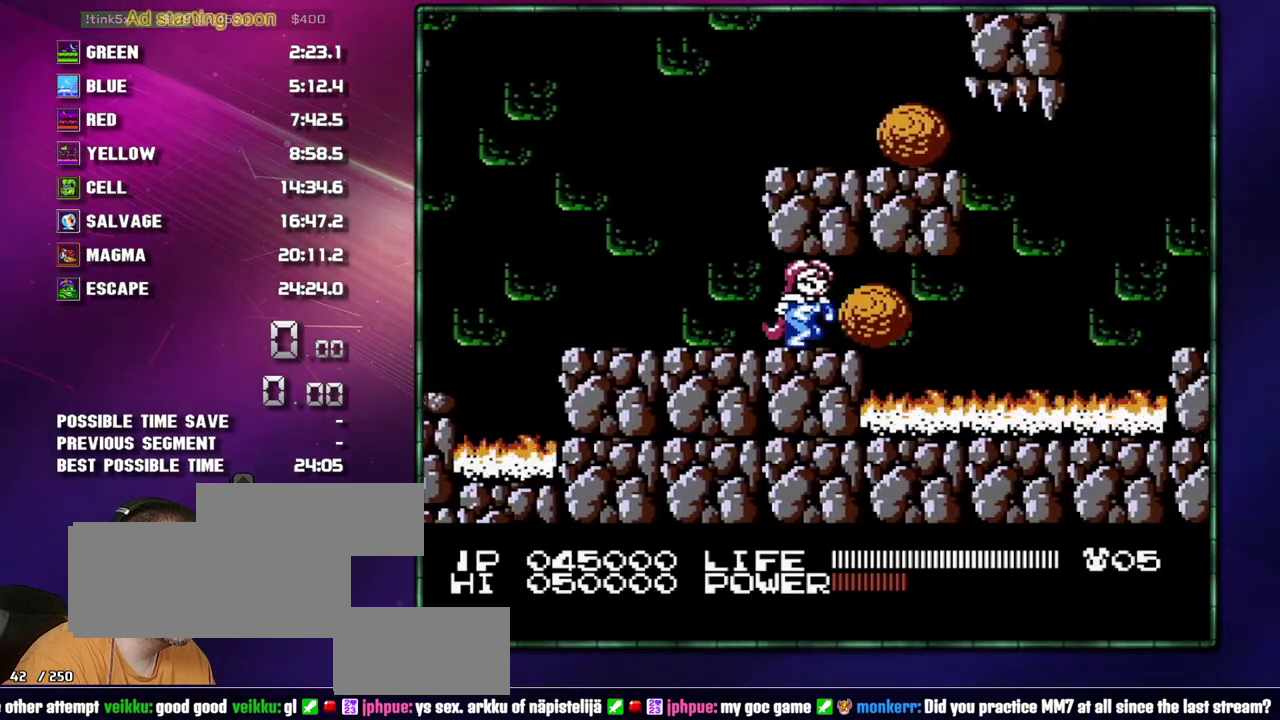
{"buttons": ["DPAD_RIGHT"], "events": []}
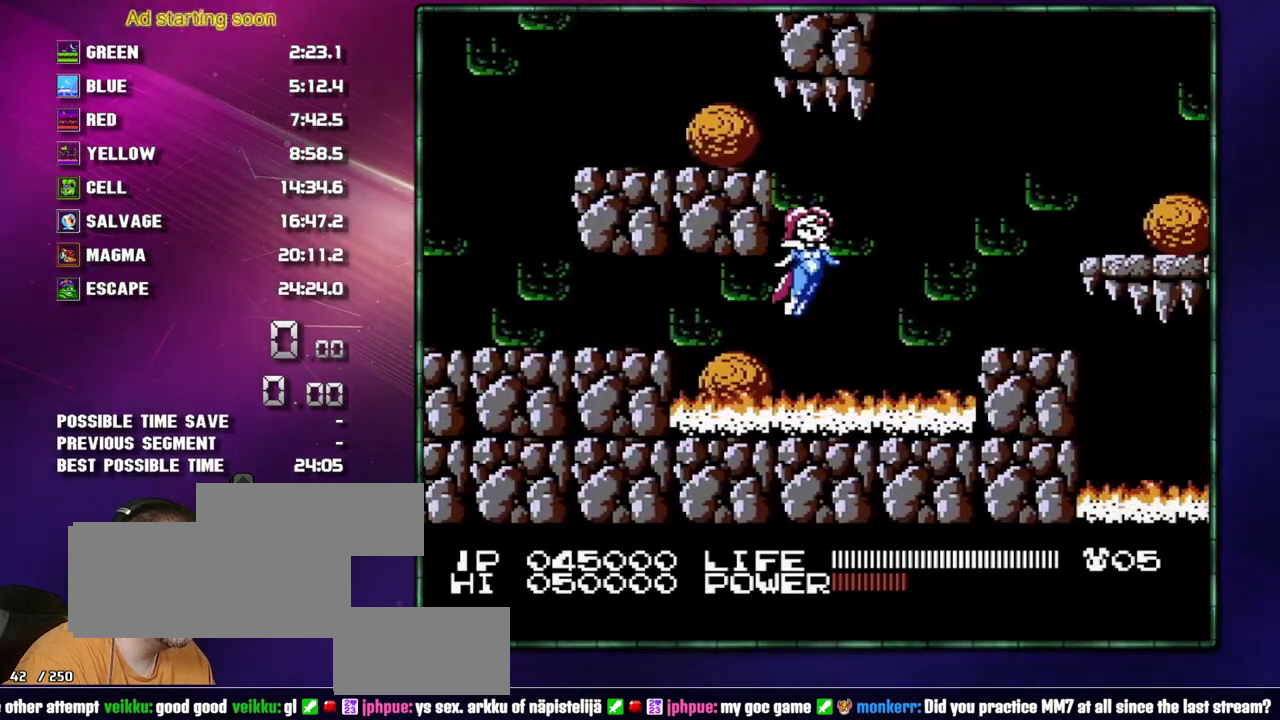
{"buttons": ["A", "DPAD_RIGHT"], "events": [[17, "A", "down"], [150, "A", "up"], [500, "A", "down"]]}